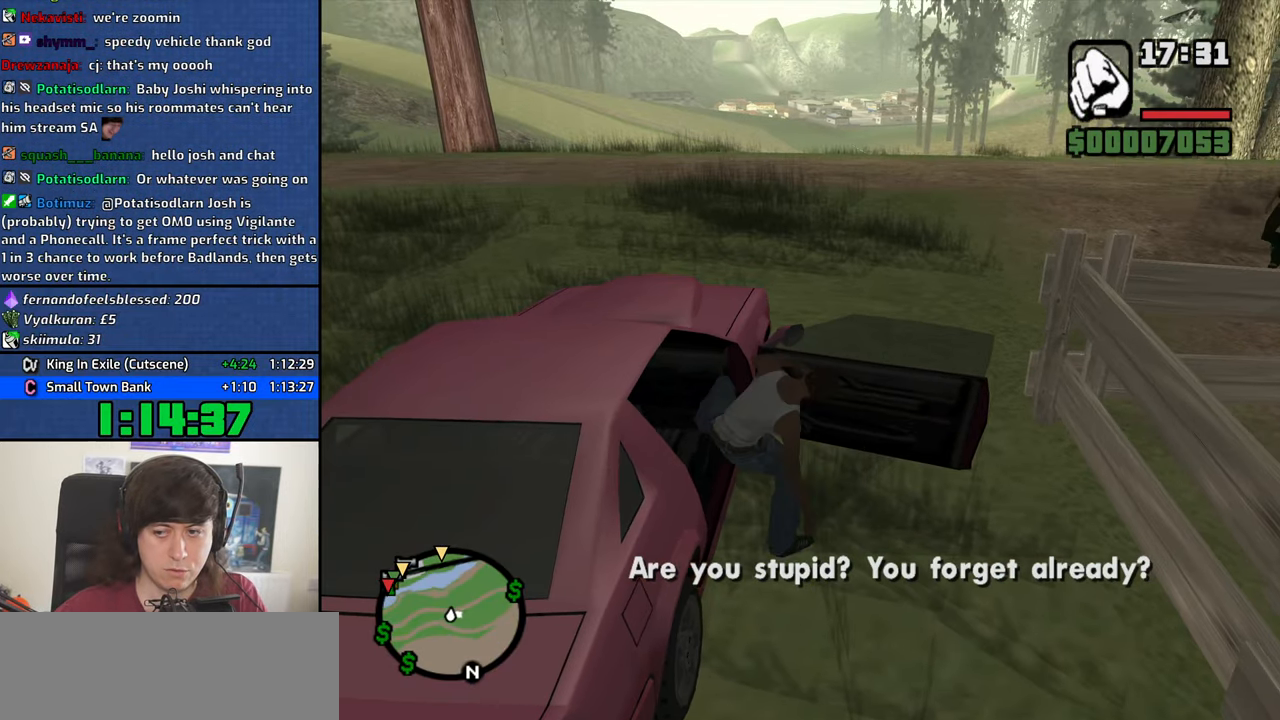
Gameplay with keyboard and mouse; each line is a JSON object with the keys and mouse buttons held at the frame after it. "events" lists presses ("down") and releases ("up") of "1", "2", "3", "4", "5", "6", "8", "a", "alt", "b", "c", "ctrl", "d", "down", "e", "escape", "f", "f1", "f2", "f3", "g", "h", "left", "n", "num2", "q", "r", "right", "s", "shift", "space", "t", "tab", "up", "v", "w", "x", "y", "z", "mouse_left", "mouse_middle", "mouse_right", "mouse_wheel_up" and "mouse_wheel_down" between this image and that frame as [ms after this image, input, new state], when the widget could be followed in between. "mouse_left", "mouse_middle", "mouse_right", "mouse_wheel_up", "mouse_wheel_down" = the "left", "middle", "right", "wheel_up", "wheel_down" buttons of the "mouse" list. No other keys are recorded. Mouse movement is not recorded.
{"keys": ["6", "a", "s", "shift", "space", "w"], "mouse": [], "events": []}
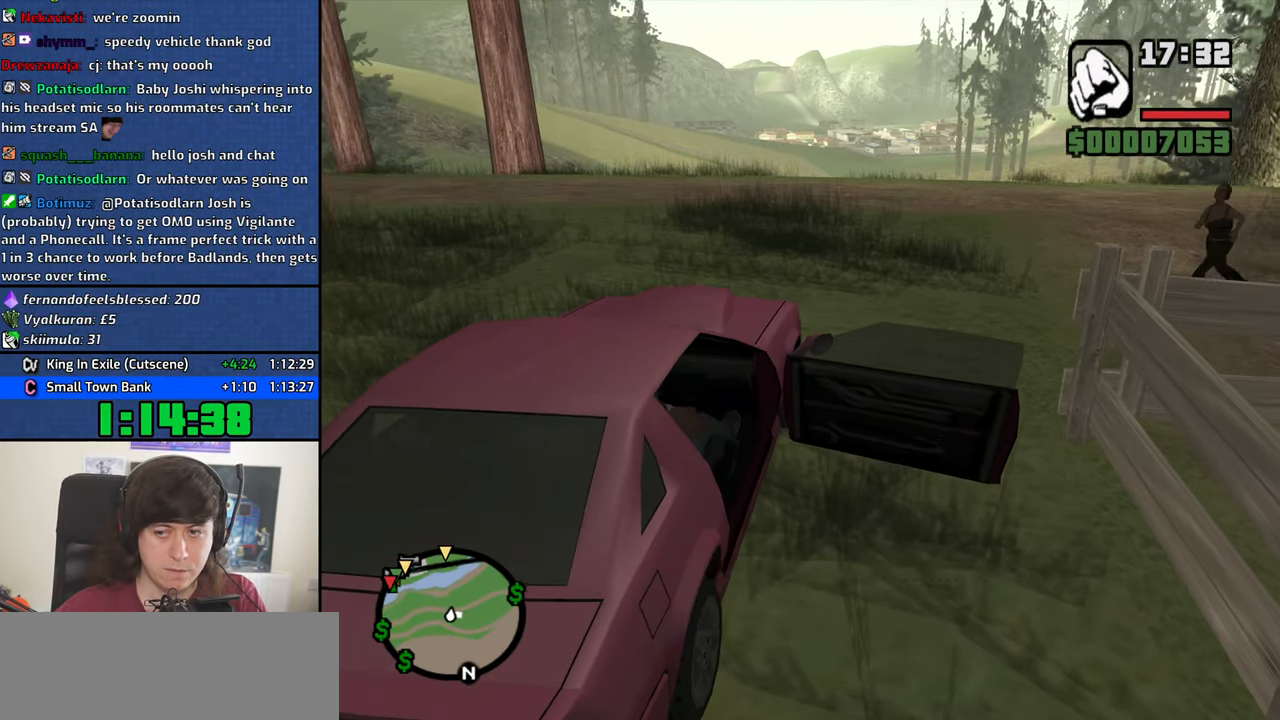
{"keys": ["6", "a", "s", "shift", "space", "w"], "mouse": [], "events": []}
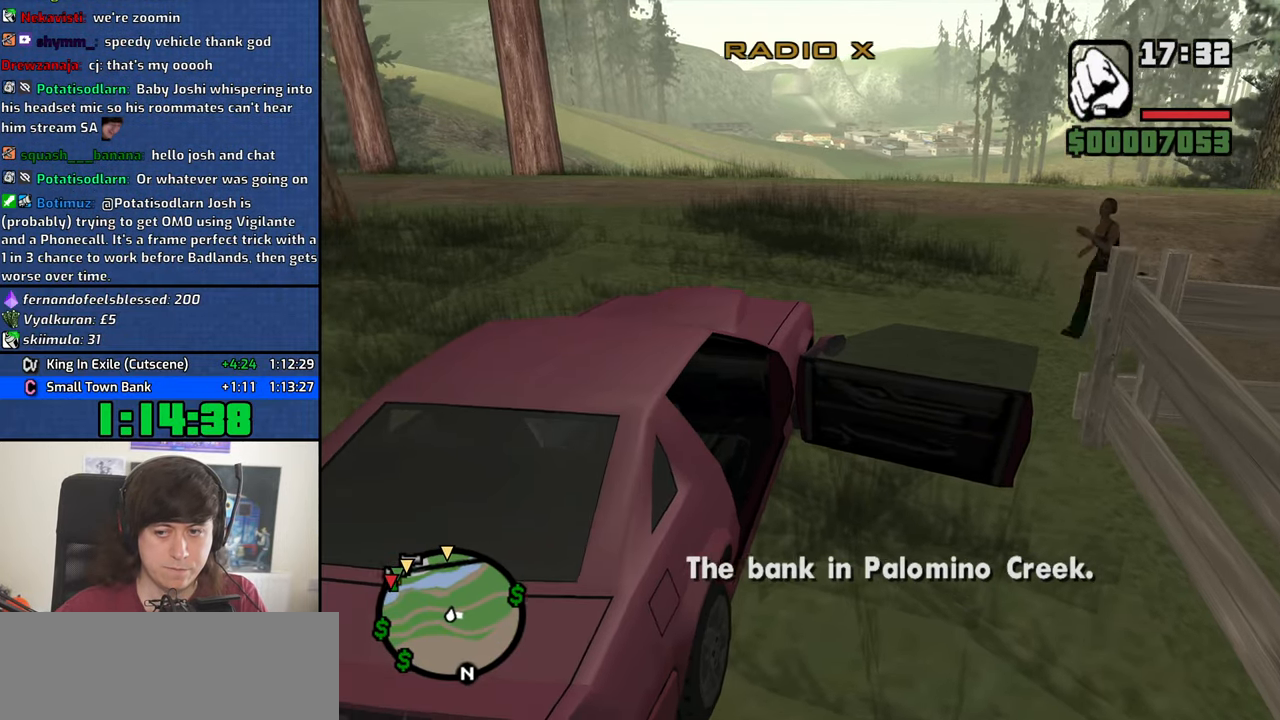
{"keys": ["6", "a", "s", "shift", "space", "w"], "mouse": [], "events": []}
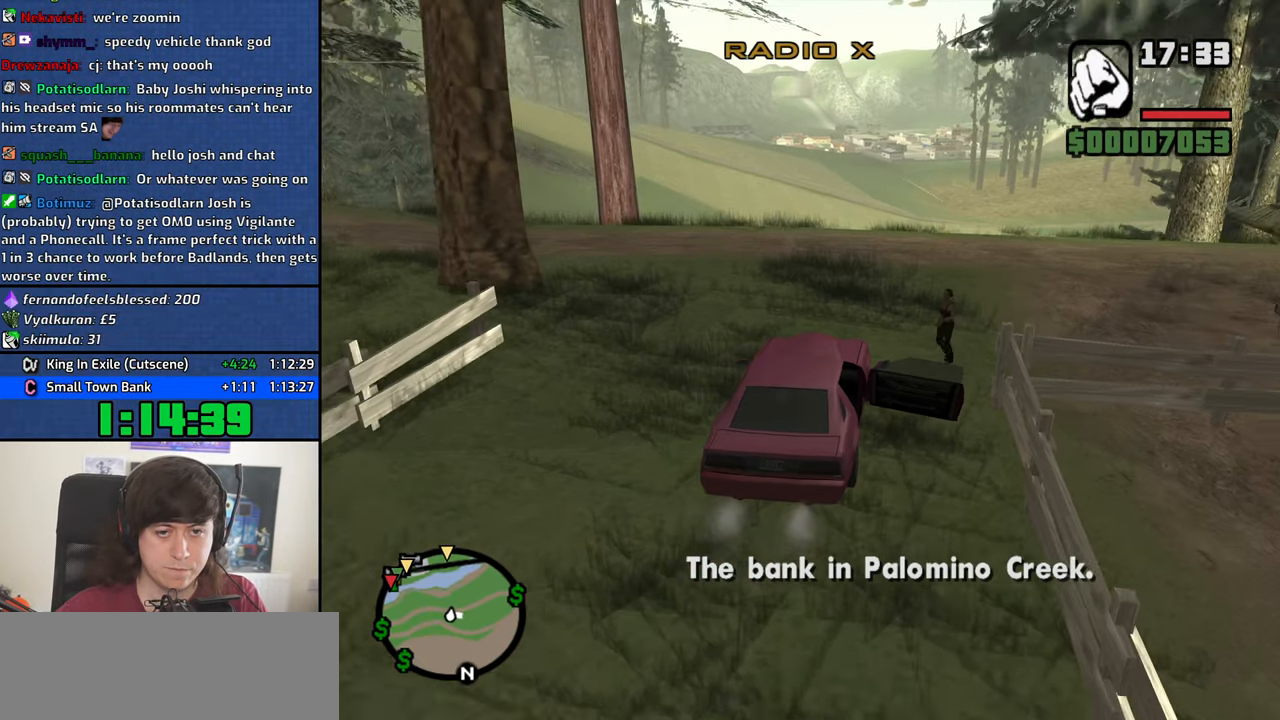
{"keys": ["6", "a", "s", "shift", "space", "w"], "mouse": [], "events": []}
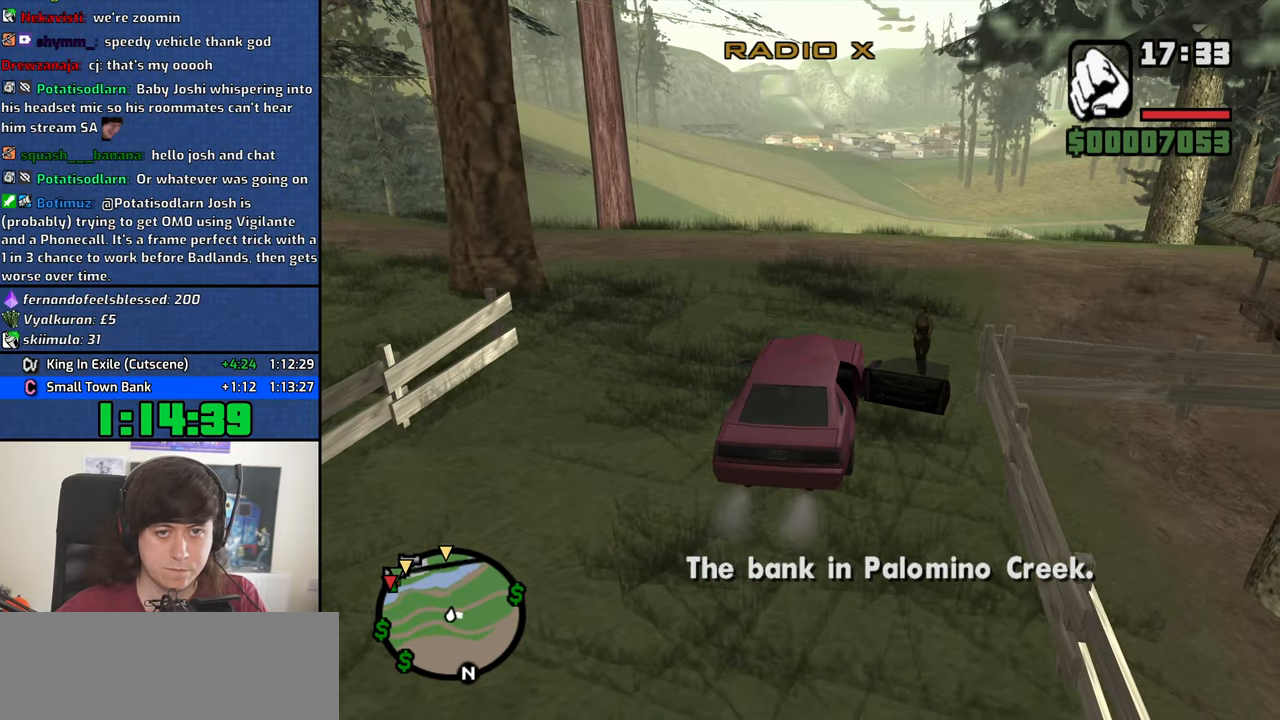
{"keys": ["6", "a", "s", "shift", "space", "w"], "mouse": [], "events": []}
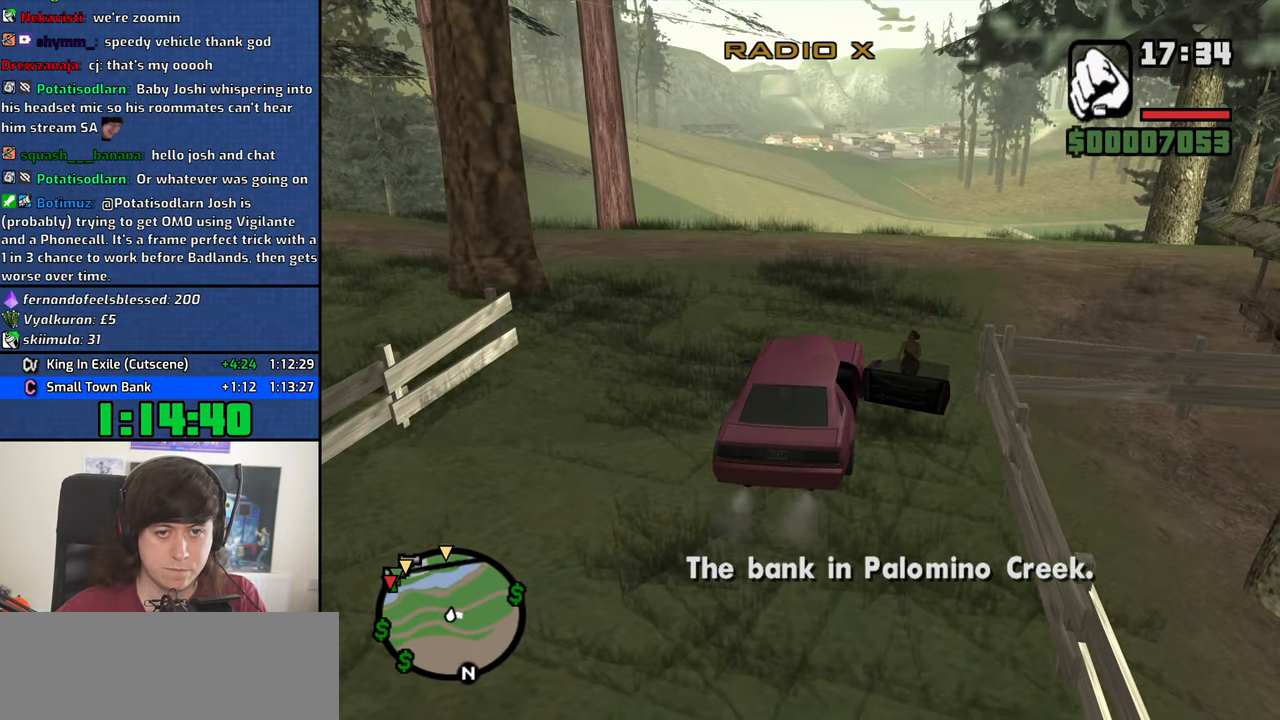
{"keys": ["a", "w"], "mouse": ["wheel_down"], "events": [[301, "6", "up"], [384, "s", "up"], [384, "shift", "up"], [384, "space", "up"], [484, "mouse_wheel_down", "down"]]}
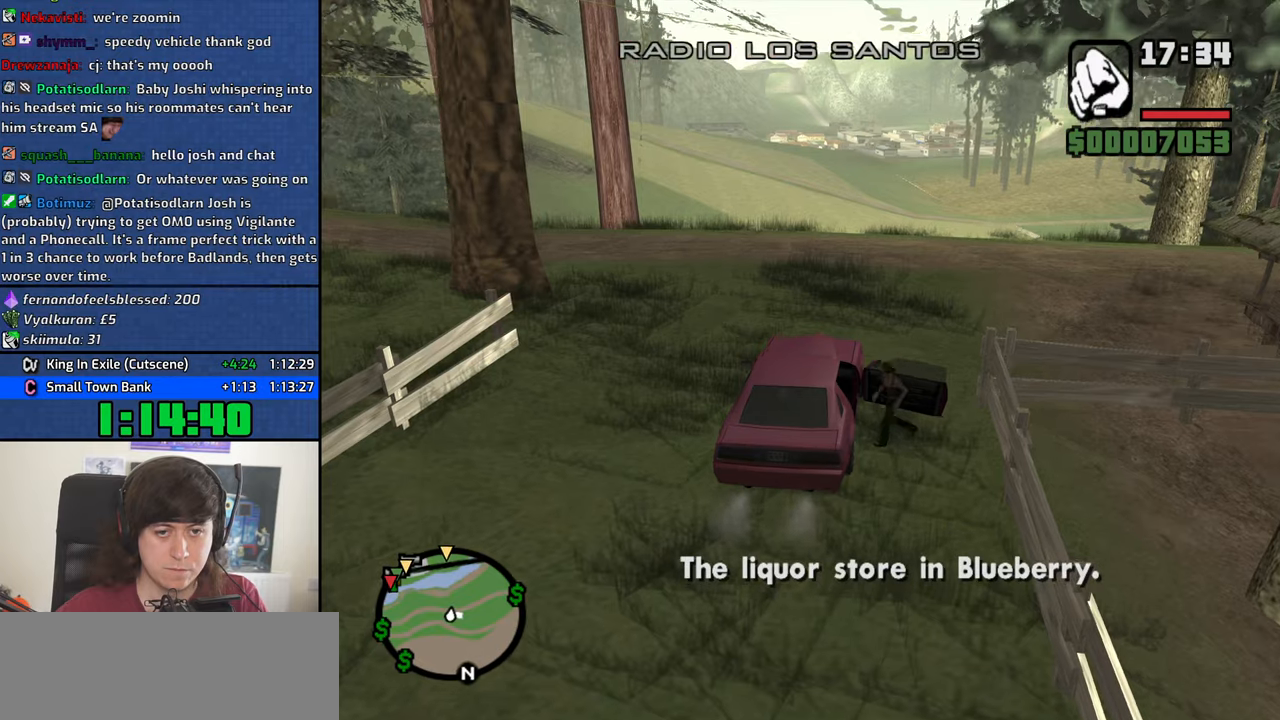
{"keys": ["a", "w"], "mouse": [], "events": [[33, "mouse_wheel_down", "up"], [83, "mouse_wheel_down", "down"], [116, "mouse_wheel_down", "up"], [216, "mouse_wheel_down", "down"], [266, "mouse_wheel_down", "up"]]}
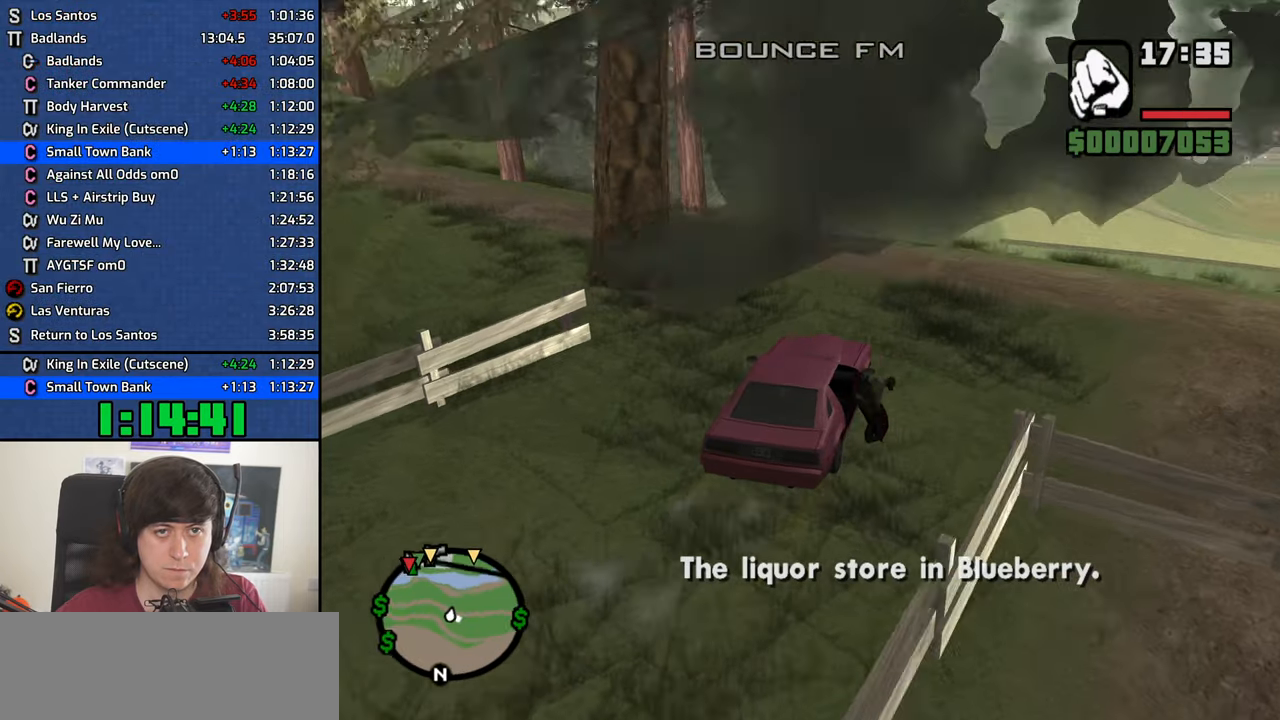
{"keys": ["w"], "mouse": [], "events": [[83, "mouse_wheel_down", "down"], [133, "mouse_wheel_down", "up"], [233, "a", "up"], [333, "a", "down"], [416, "a", "up"]]}
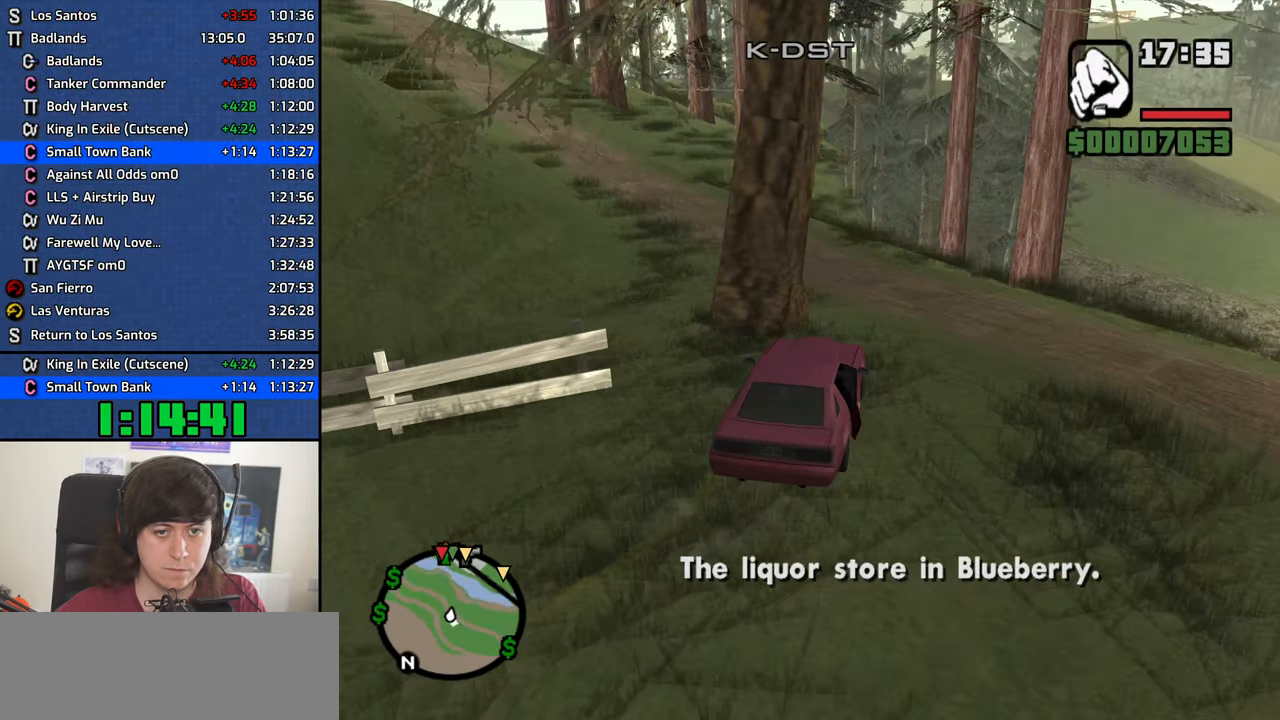
{"keys": ["a", "w"], "mouse": [], "events": [[383, "a", "down"]]}
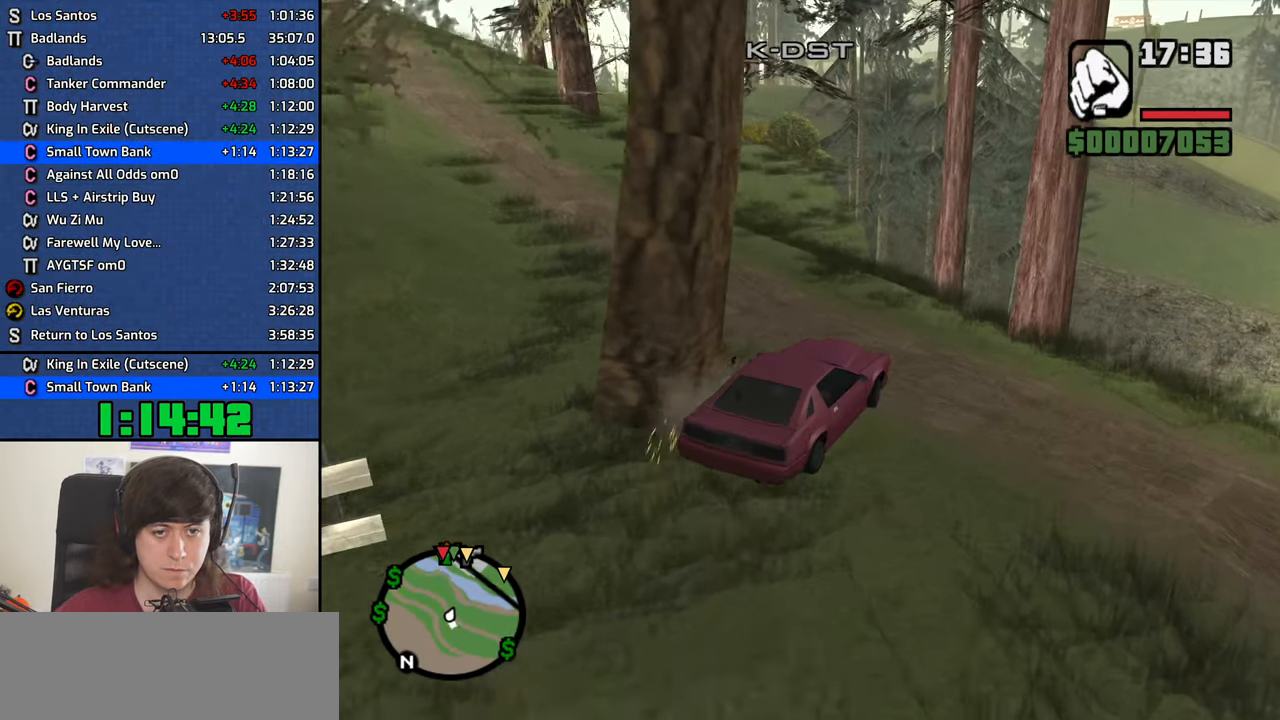
{"keys": ["a"], "mouse": [], "events": [[500, "w", "up"]]}
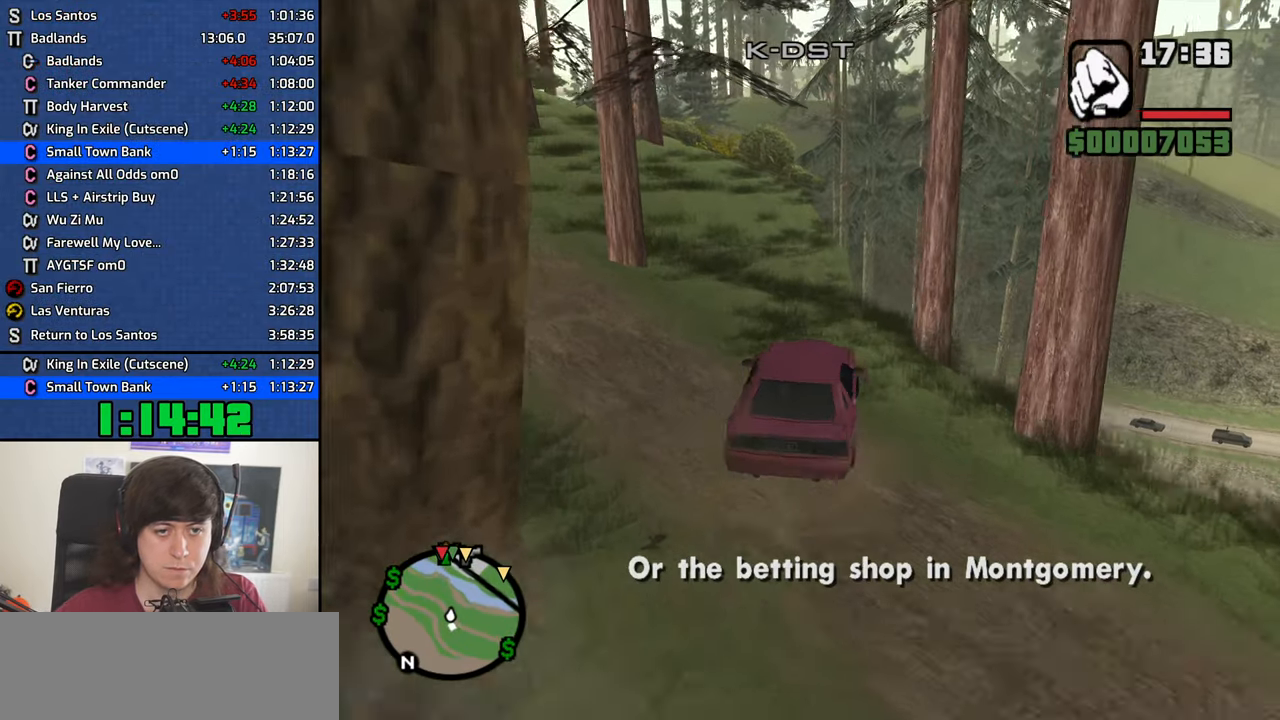
{"keys": ["a", "w"], "mouse": [], "events": [[416, "w", "down"]]}
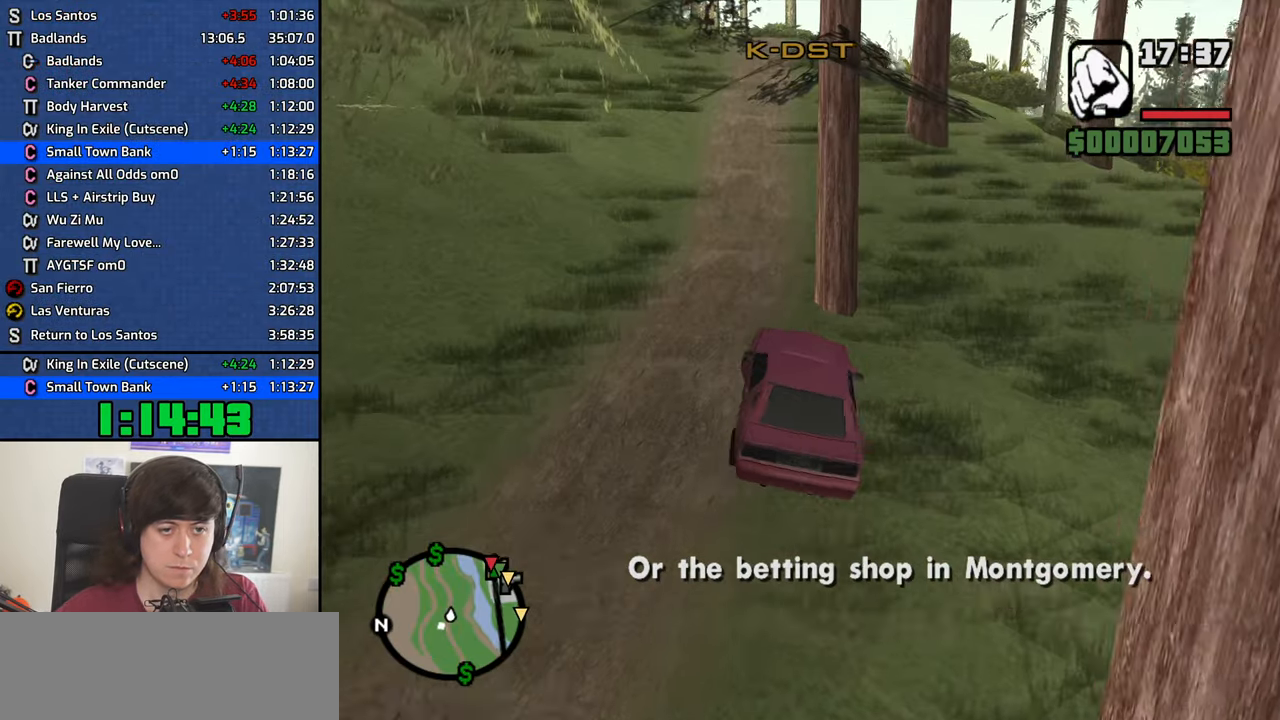
{"keys": ["d", "w"], "mouse": [], "events": [[100, "a", "up"], [150, "d", "down"]]}
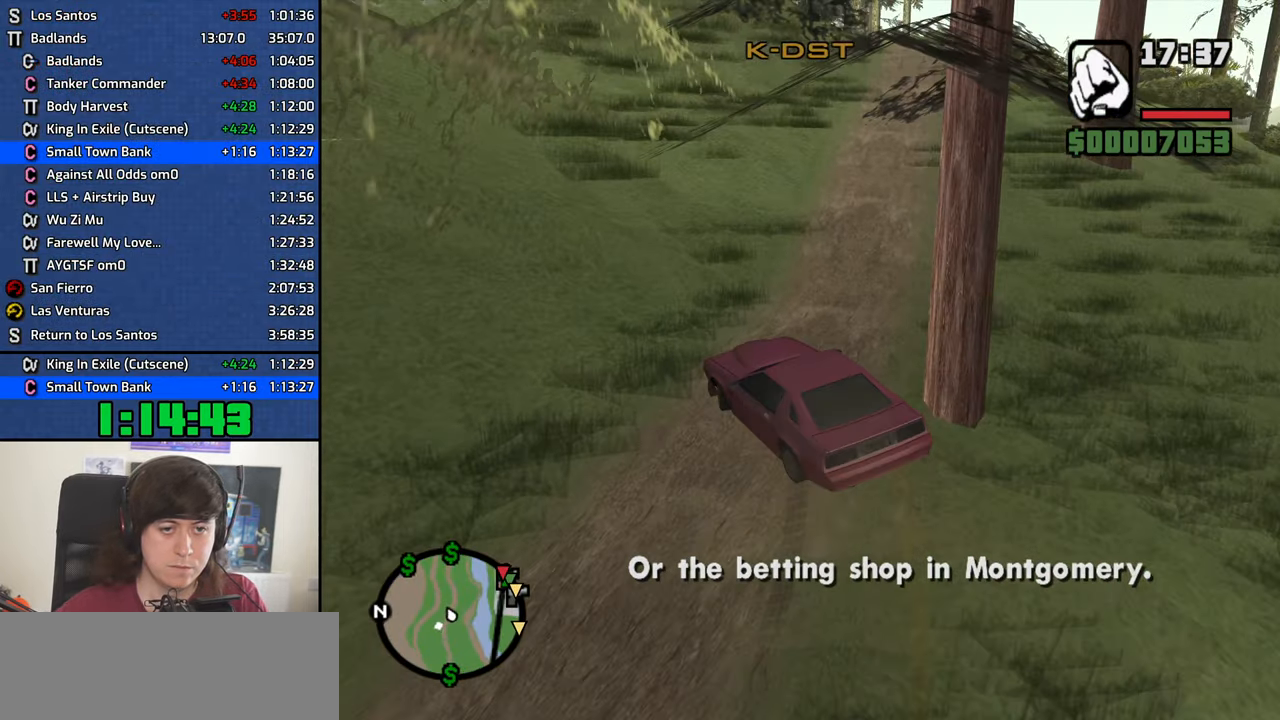
{"keys": ["a", "w"], "mouse": [], "events": [[500, "a", "down"], [500, "d", "up"]]}
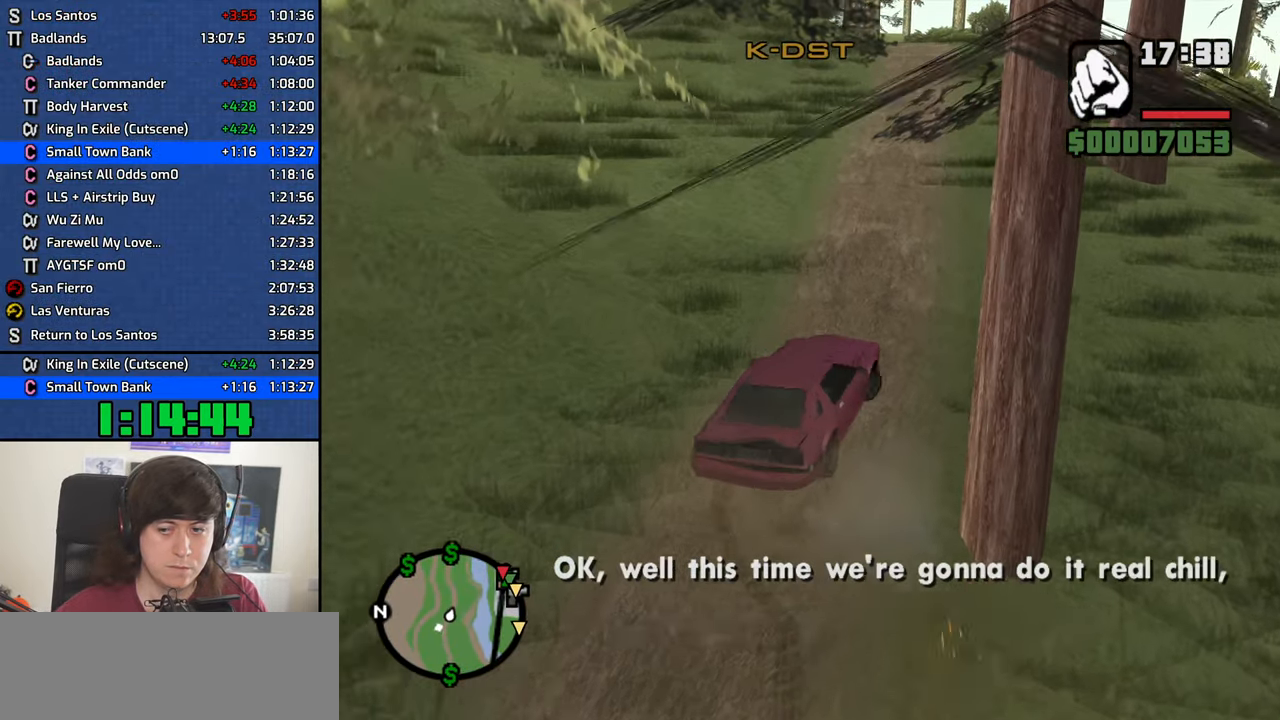
{"keys": ["a", "w"], "mouse": [], "events": []}
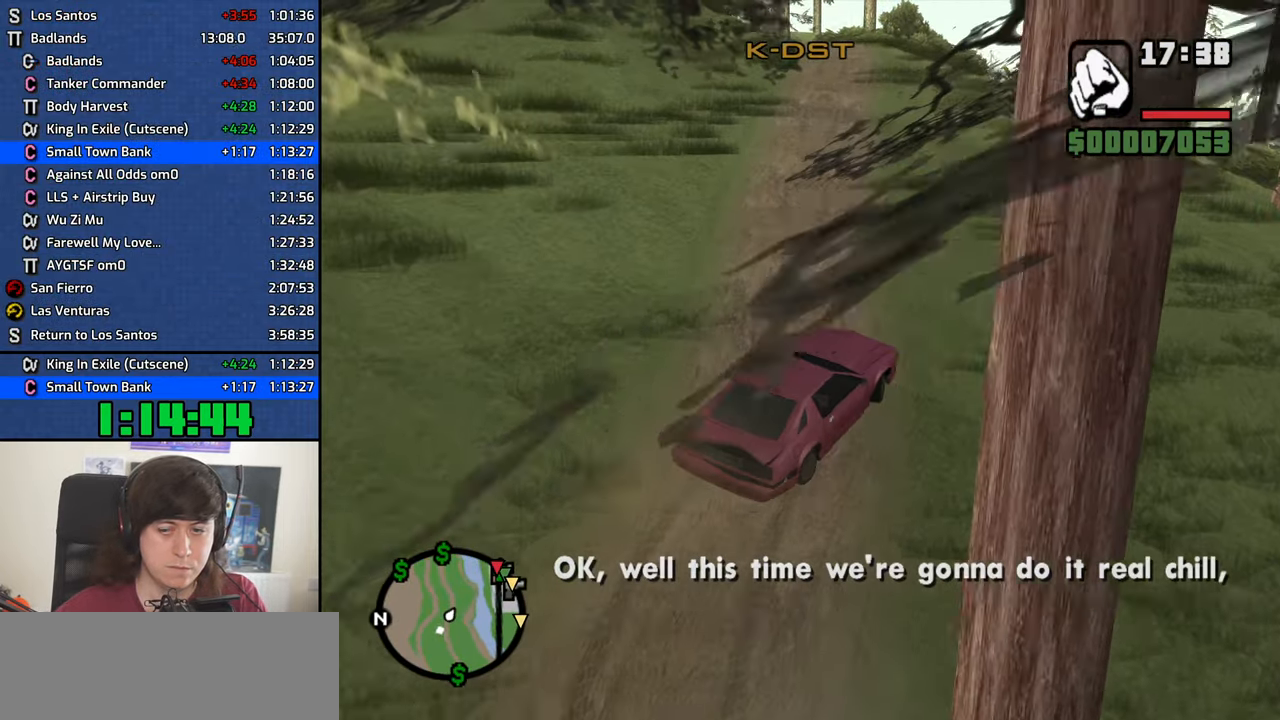
{"keys": ["w"], "mouse": [], "events": [[250, "a", "up"], [300, "d", "down"], [433, "d", "up"]]}
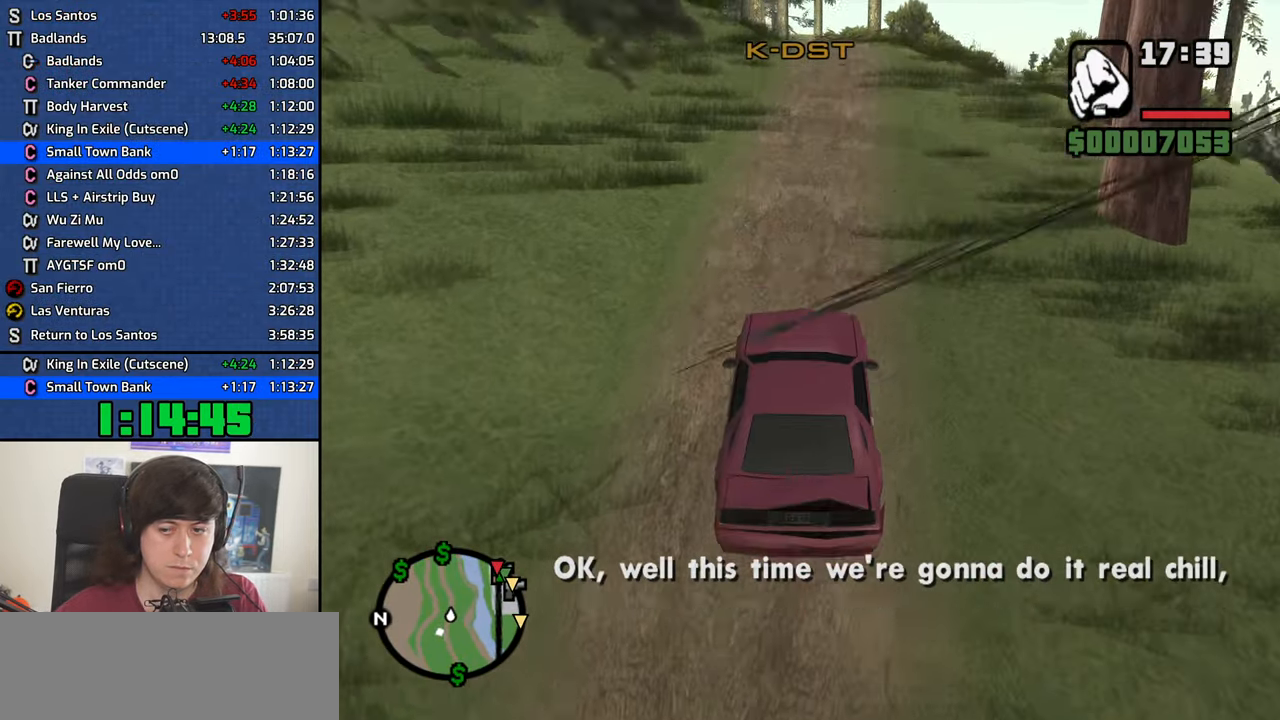
{"keys": ["w"], "mouse": [], "events": [[316, "d", "down"], [399, "d", "up"]]}
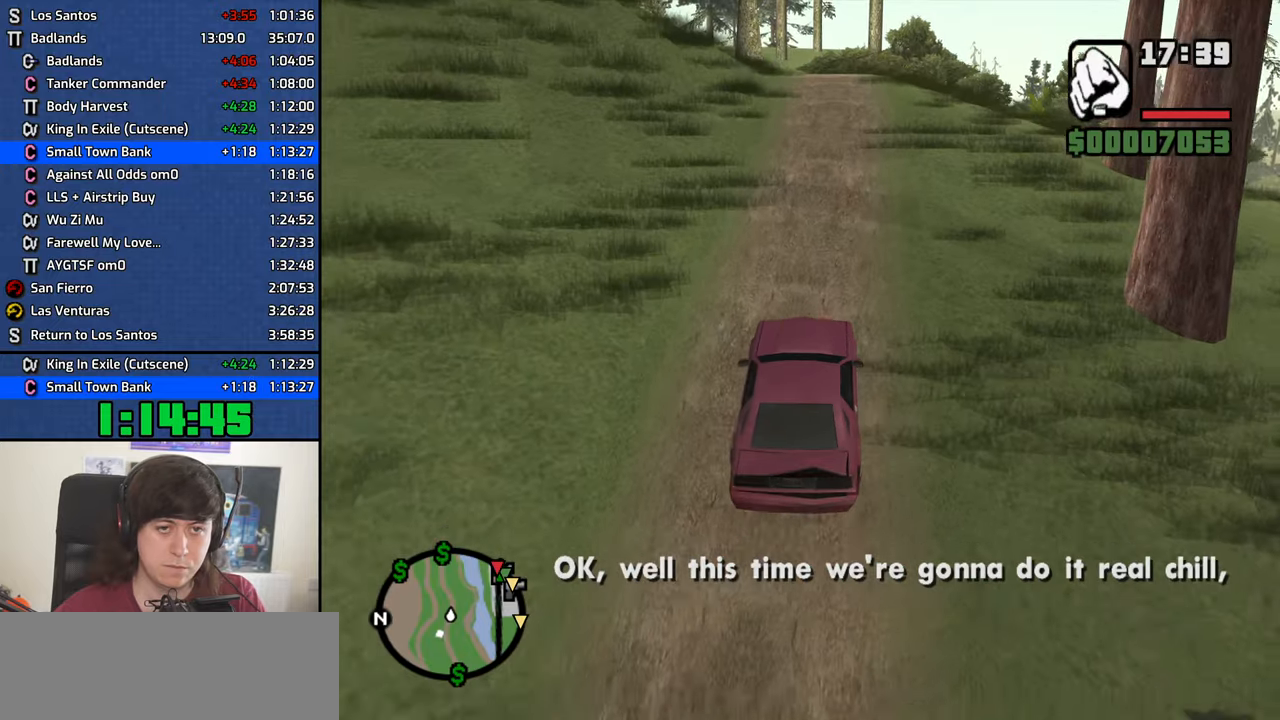
{"keys": ["w"], "mouse": [], "events": []}
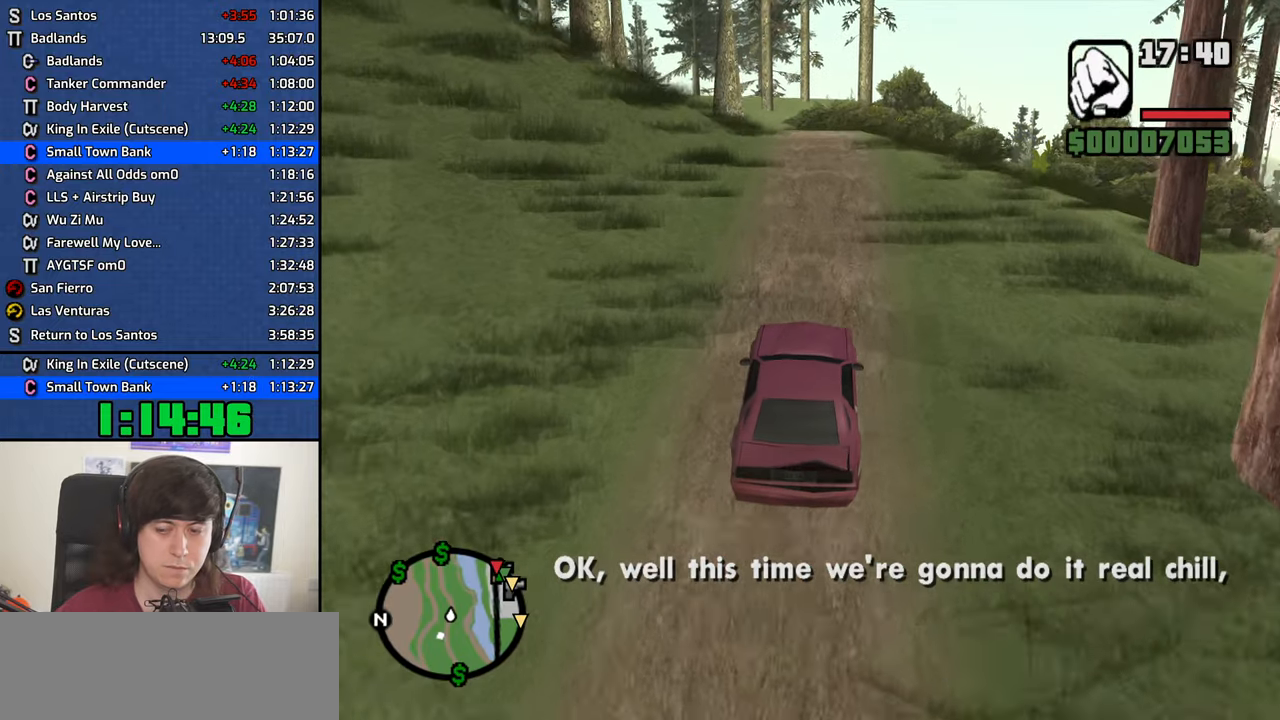
{"keys": ["w"], "mouse": [], "events": []}
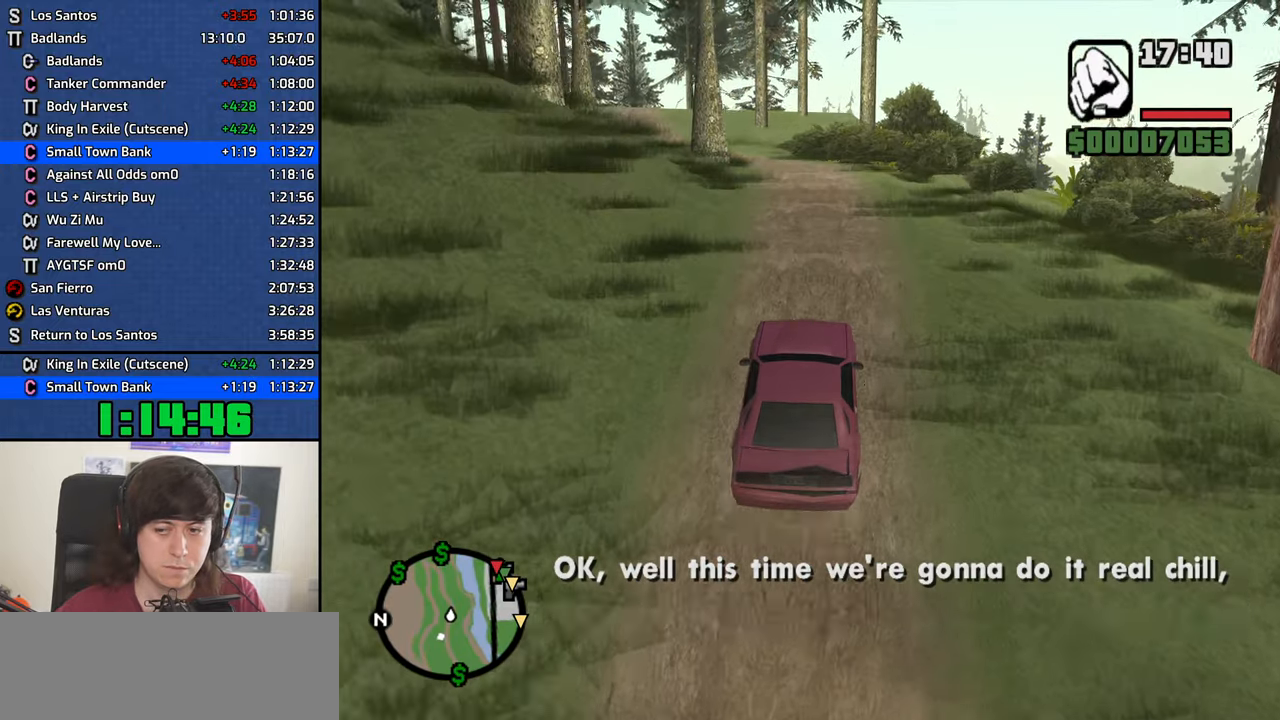
{"keys": ["w"], "mouse": [], "events": [[400, "a", "down"], [500, "a", "up"]]}
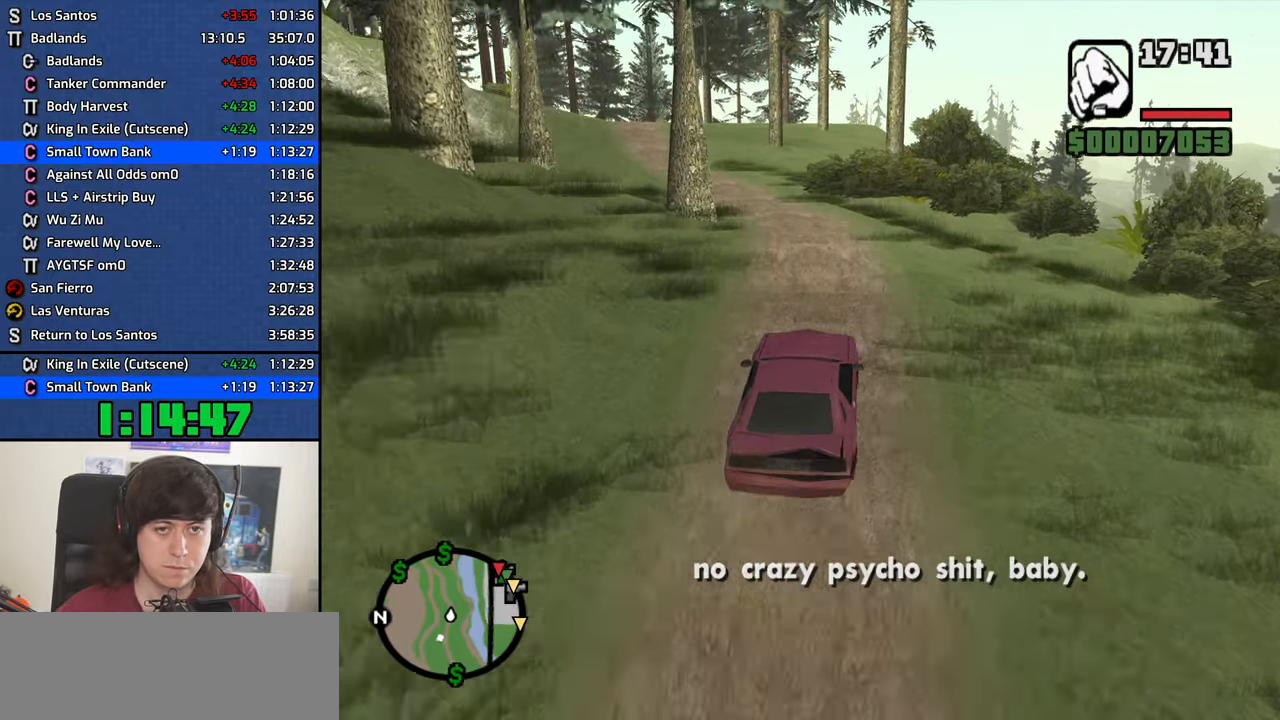
{"keys": ["a", "w"], "mouse": [], "events": [[467, "a", "down"]]}
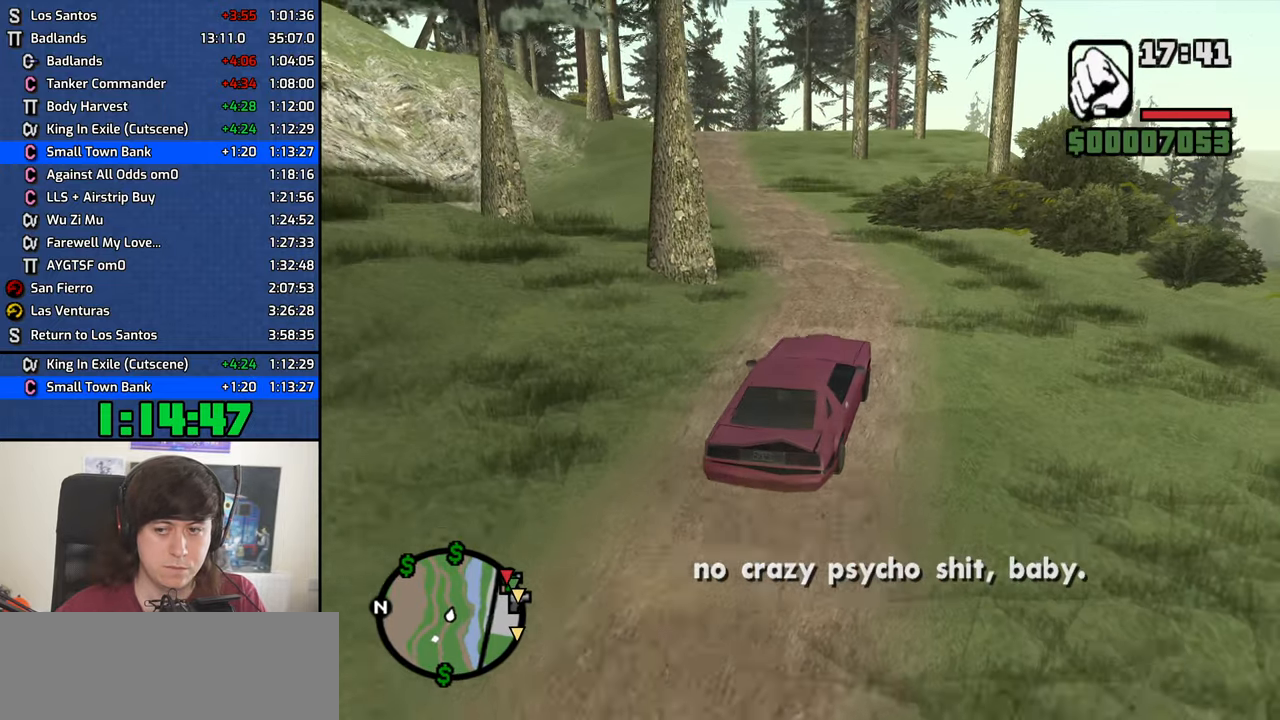
{"keys": ["w"], "mouse": [], "events": [[67, "a", "up"], [150, "a", "down"], [483, "a", "up"]]}
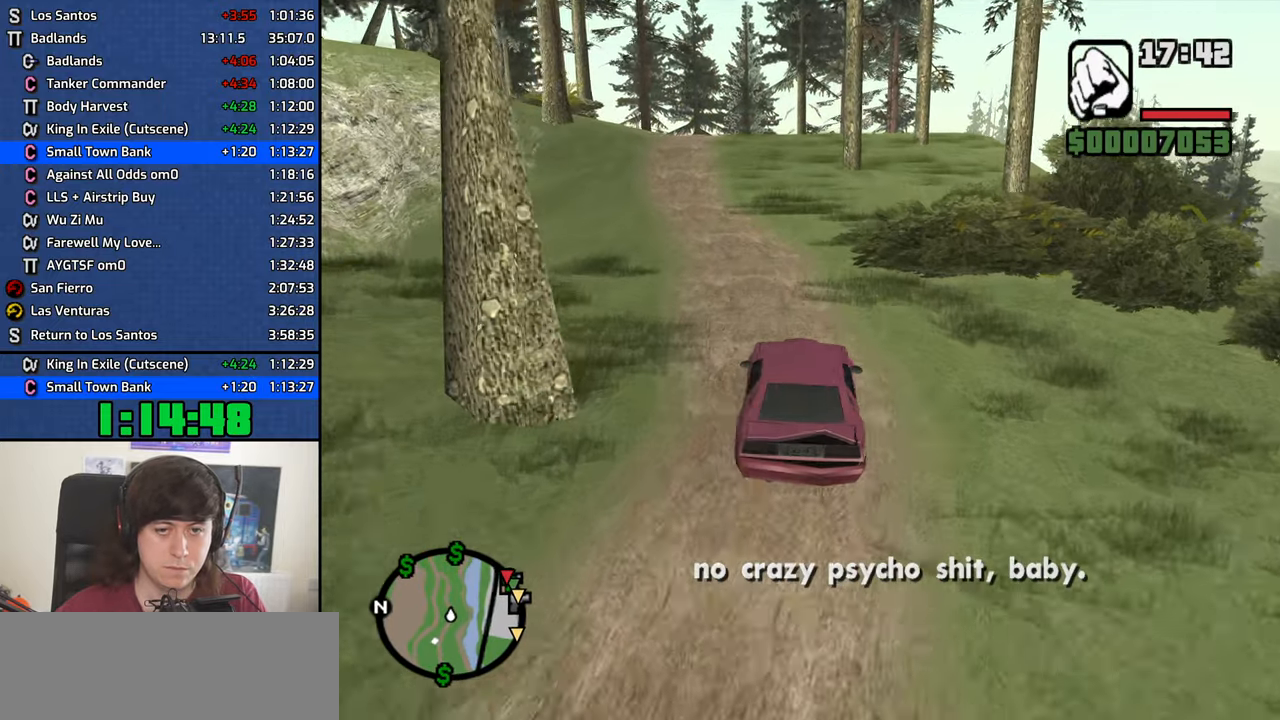
{"keys": ["a", "w"], "mouse": [], "events": [[267, "a", "down"], [350, "a", "up"], [500, "a", "down"]]}
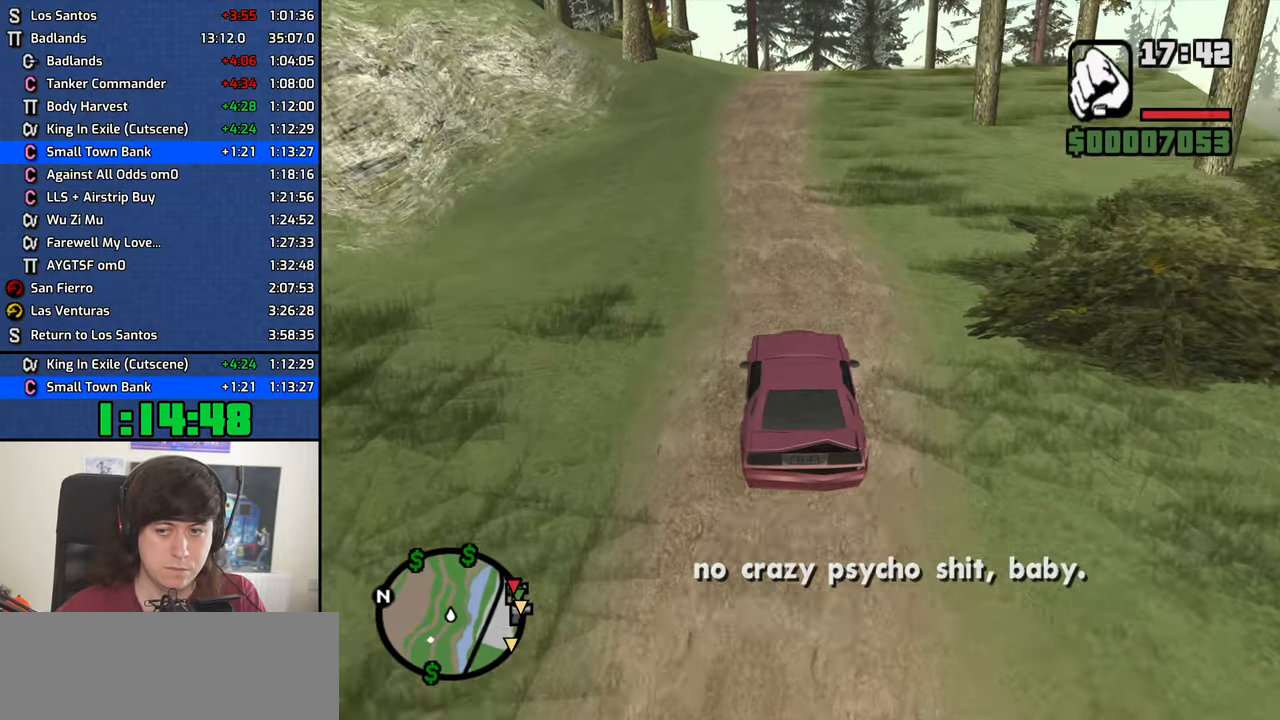
{"keys": ["w"], "mouse": [], "events": [[100, "a", "up"]]}
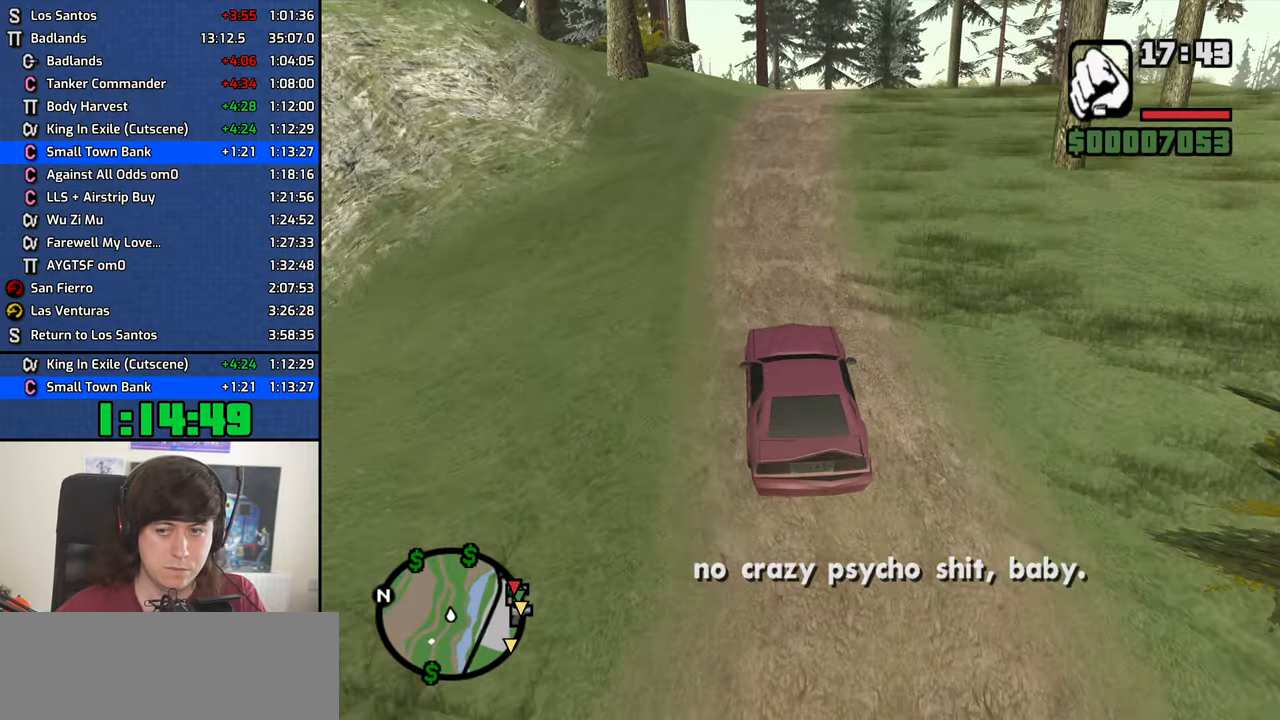
{"keys": ["d", "w"], "mouse": [], "events": [[383, "d", "down"]]}
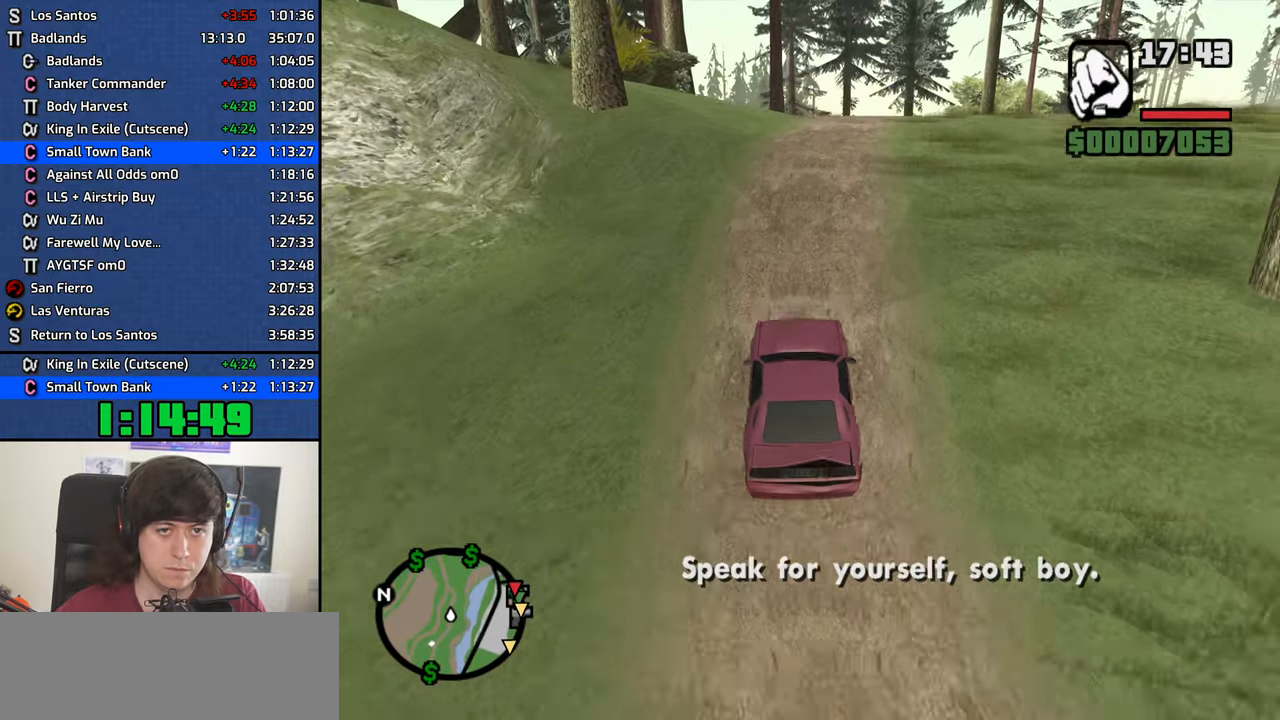
{"keys": ["w"], "mouse": [], "events": [[83, "d", "up"]]}
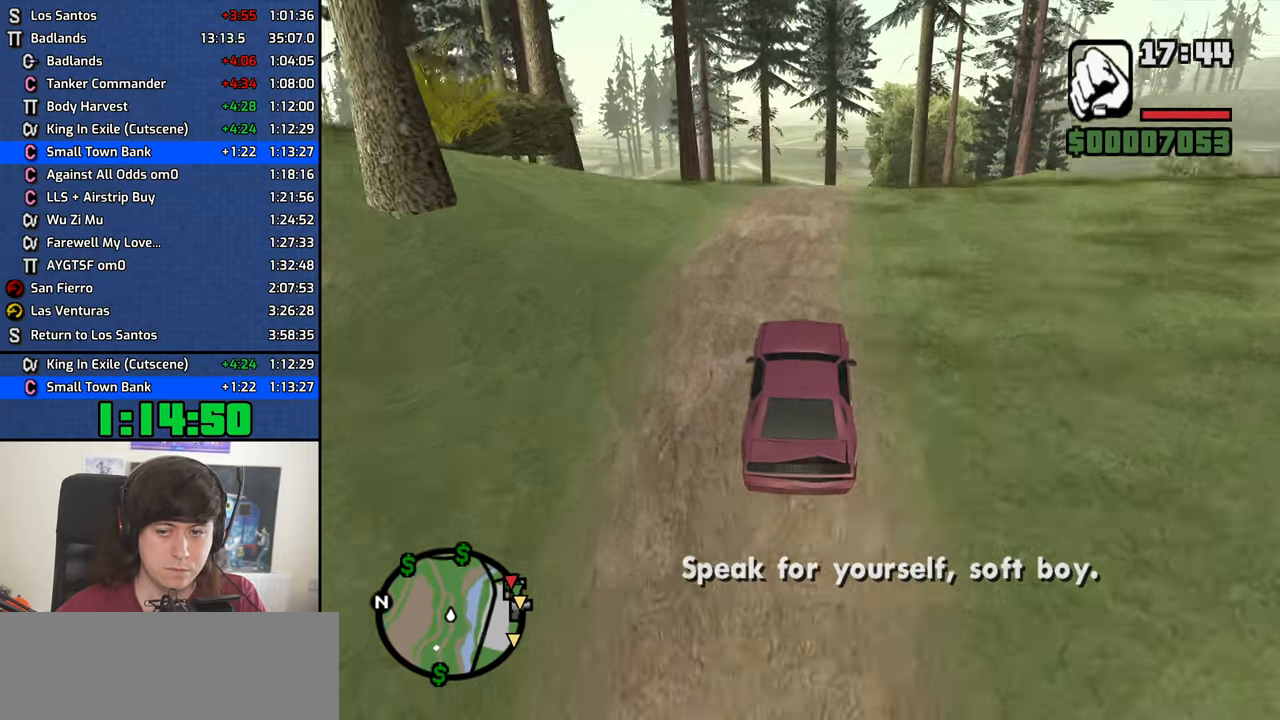
{"keys": ["w"], "mouse": [], "events": []}
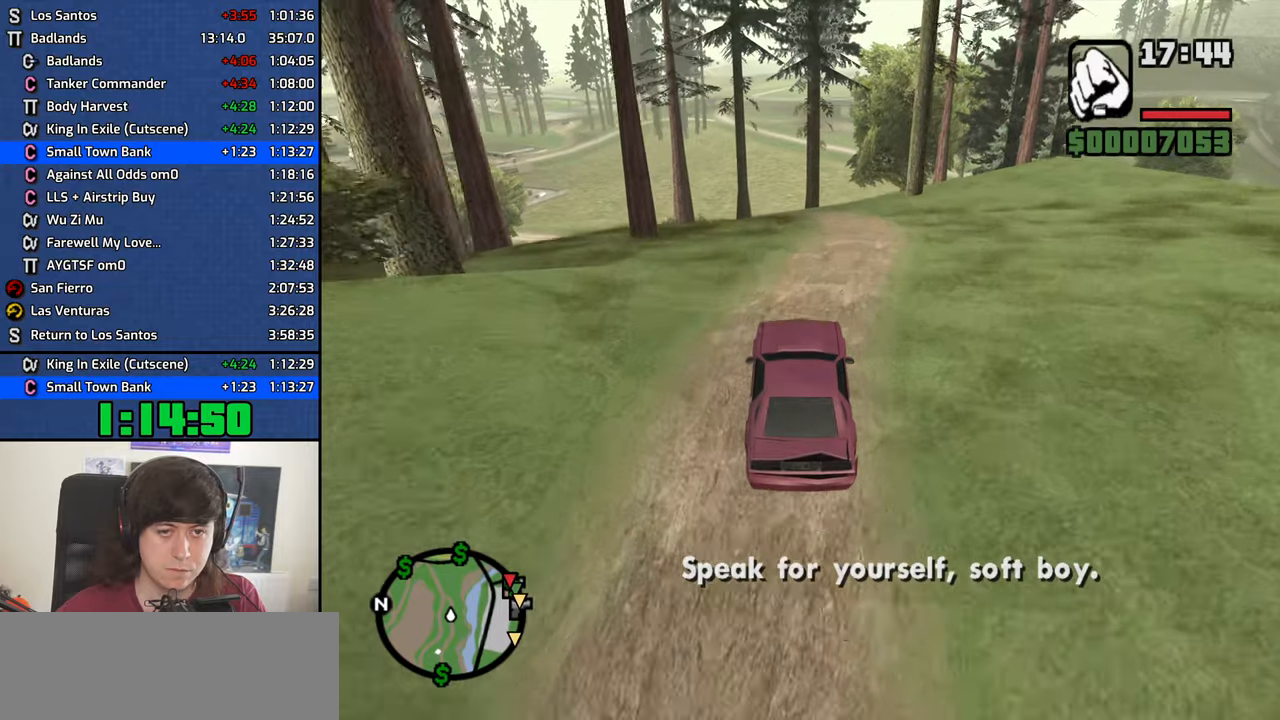
{"keys": ["w"], "mouse": [], "events": []}
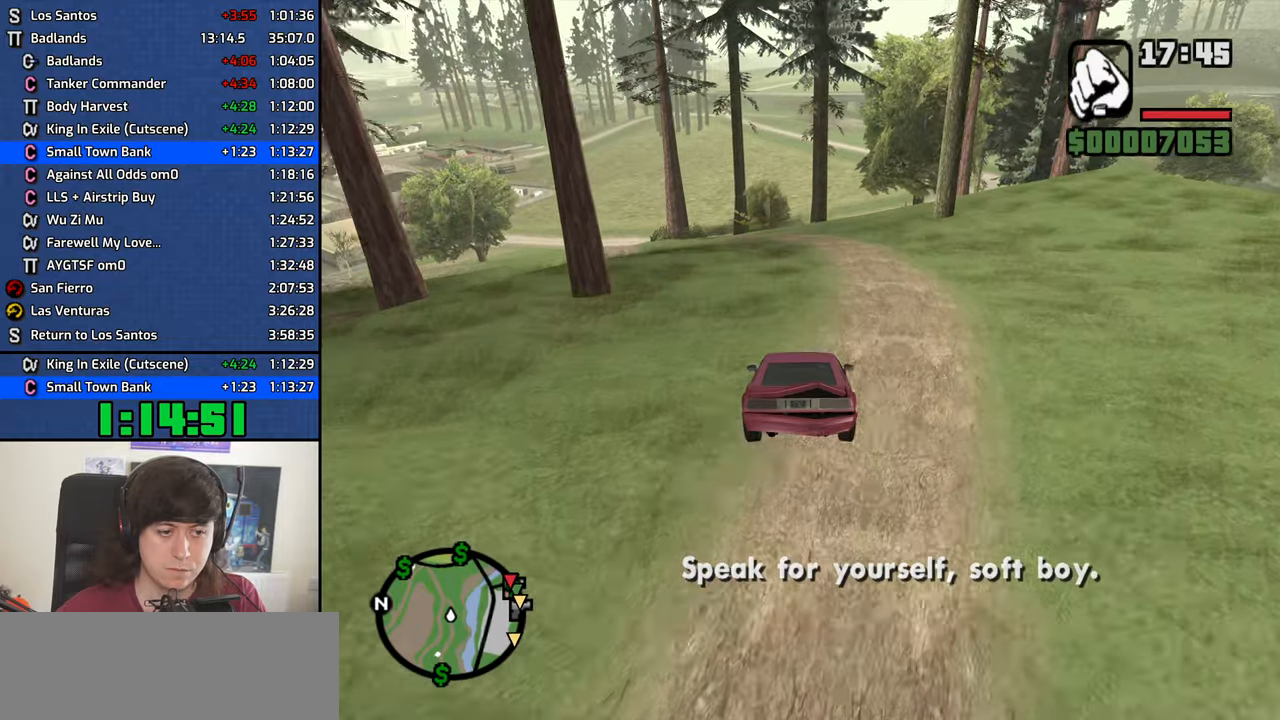
{"keys": ["a", "w"], "mouse": [], "events": [[34, "a", "down"], [84, "a", "up"], [450, "a", "down"]]}
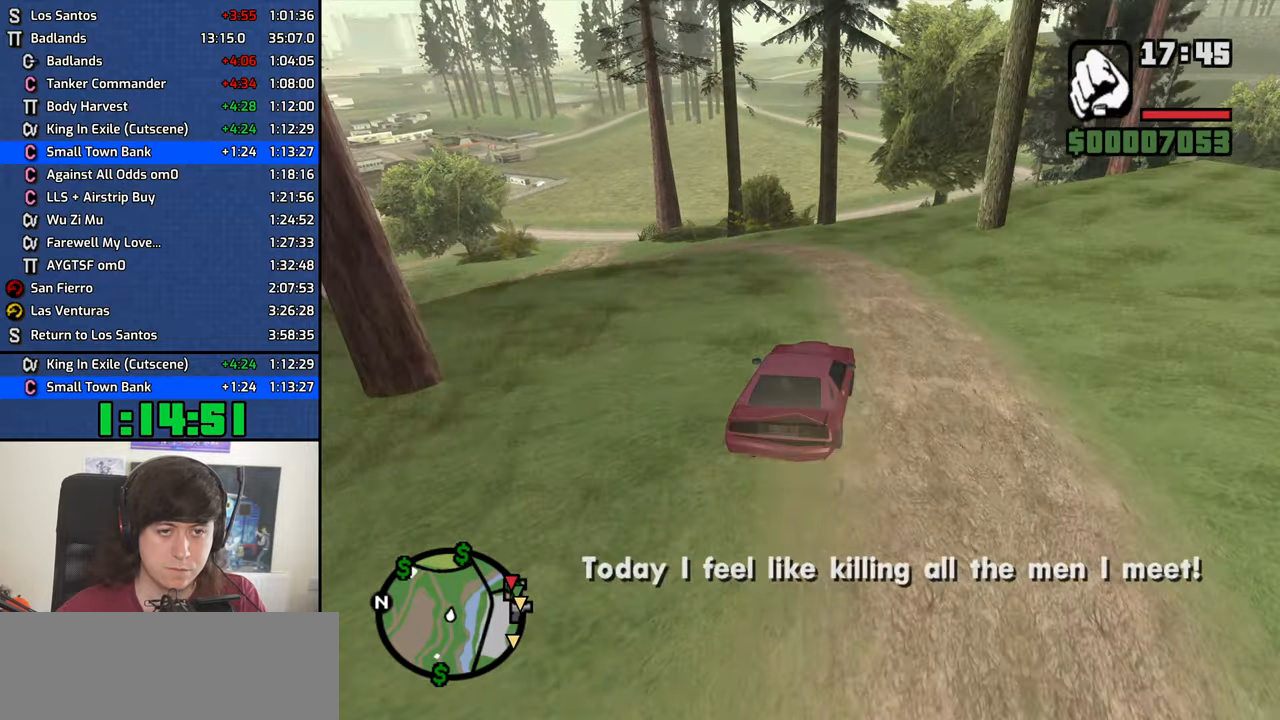
{"keys": ["w"], "mouse": [], "events": [[100, "a", "up"], [284, "a", "down"], [467, "a", "up"]]}
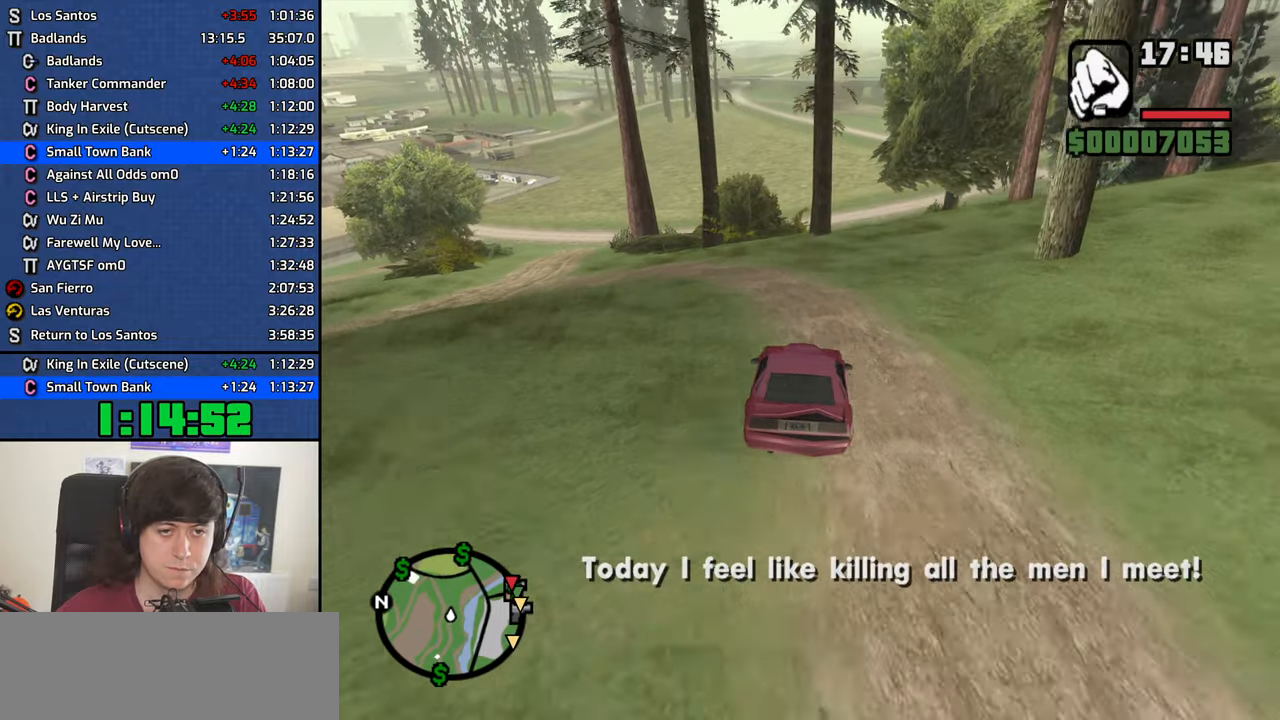
{"keys": ["w"], "mouse": [], "events": [[100, "a", "down"], [200, "a", "up"], [384, "d", "down"], [484, "d", "up"]]}